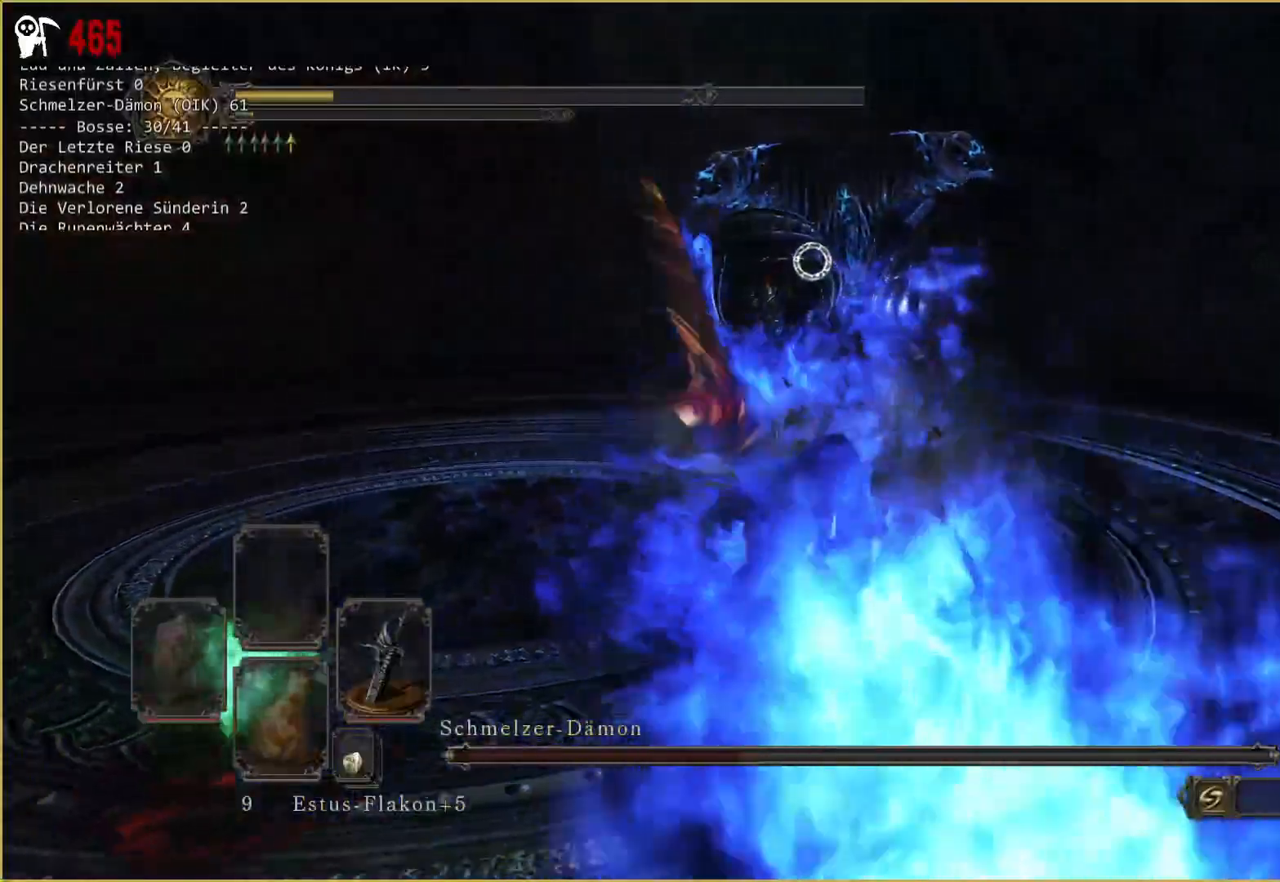
Gameplay with a controller (Xbox layout); each line is a JSON object with the inputs held at the frame after it. "events" lists button and stick changes between this image and that frame as [ms after this image, input, new state], when the widget could be followed in between. Not read: L3 START.
{"buttons": [], "left_stick": "down", "right_stick": "center", "events": [[450, "left_stick", "down"]]}
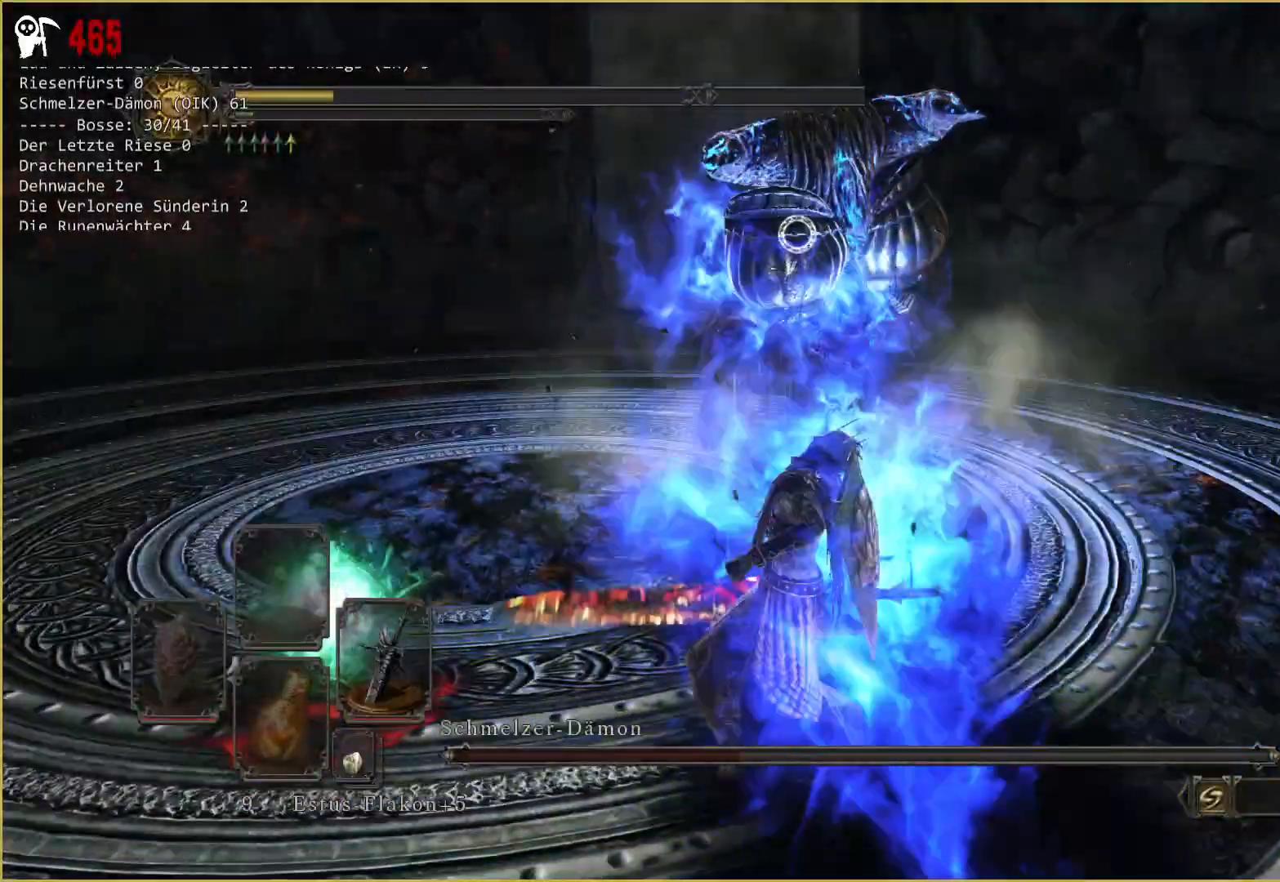
{"buttons": [], "left_stick": "down", "right_stick": "center", "events": []}
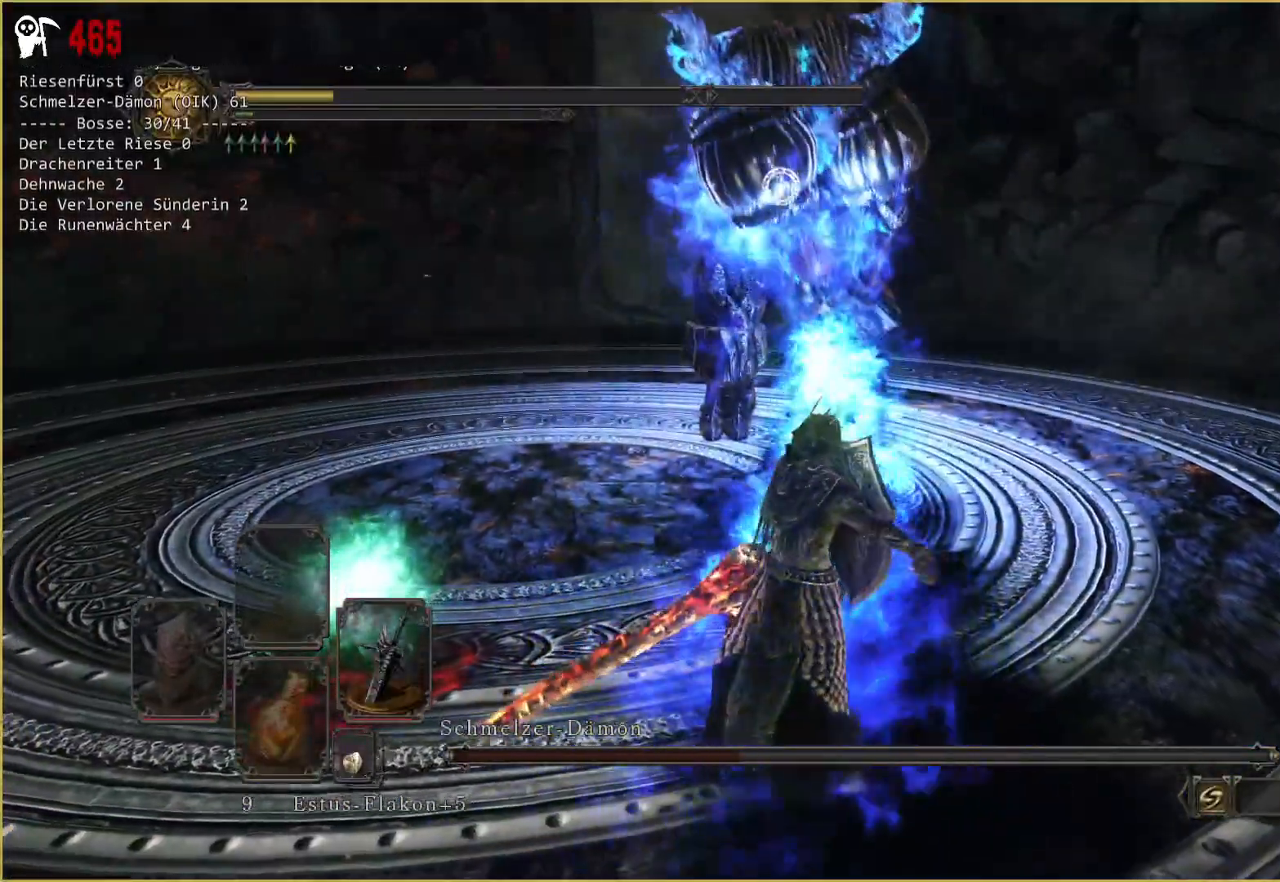
{"buttons": [], "left_stick": "down", "right_stick": "center", "events": []}
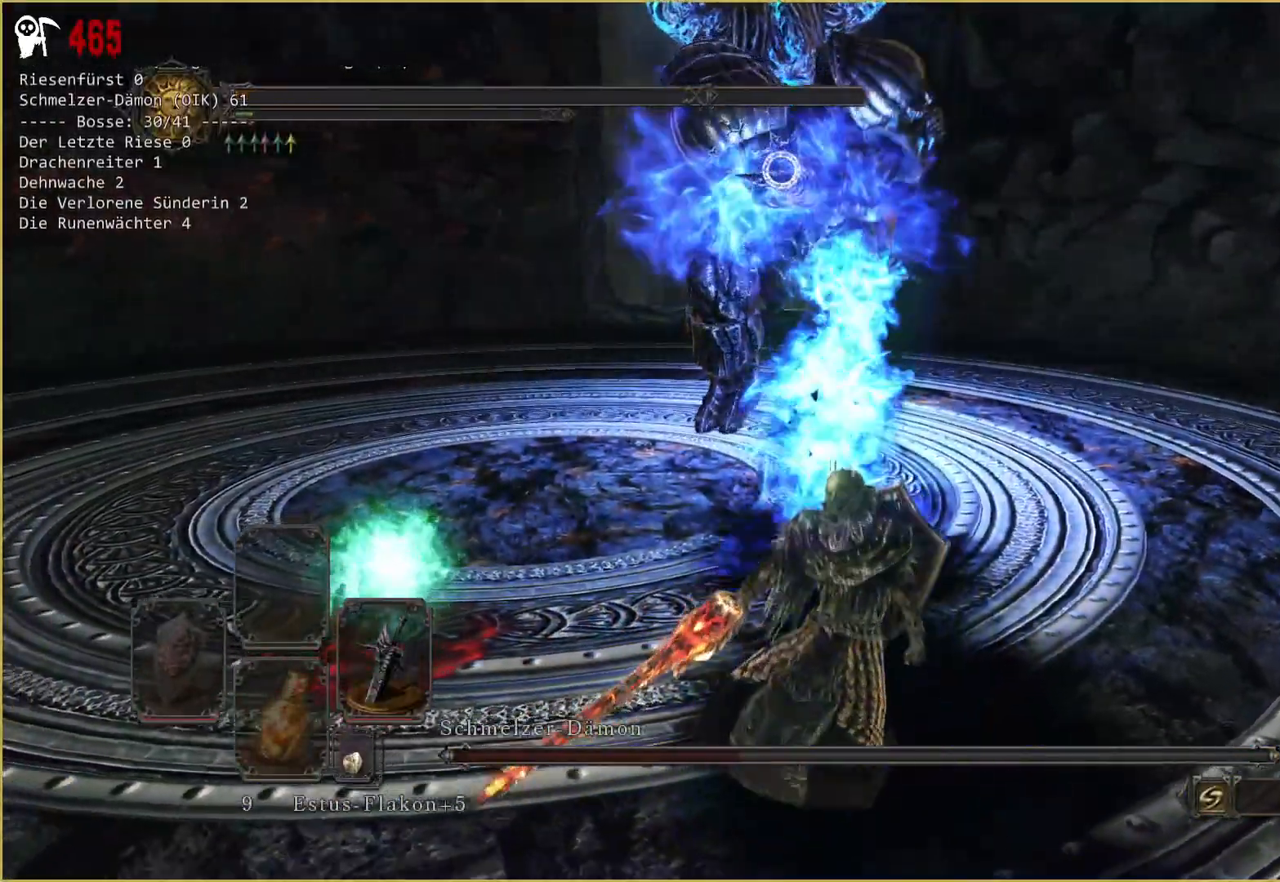
{"buttons": [], "left_stick": "down", "right_stick": "center", "events": []}
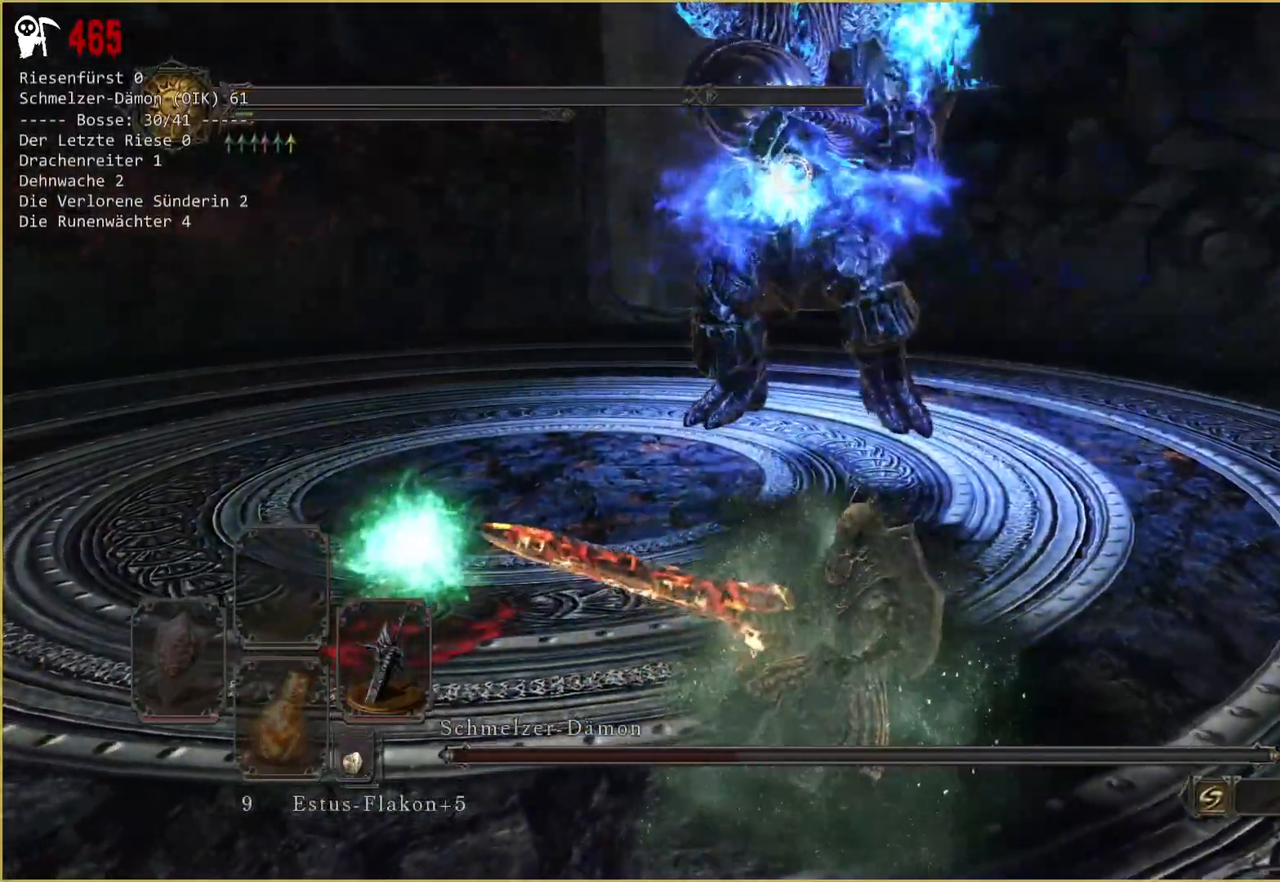
{"buttons": [], "left_stick": "down", "right_stick": "center", "events": []}